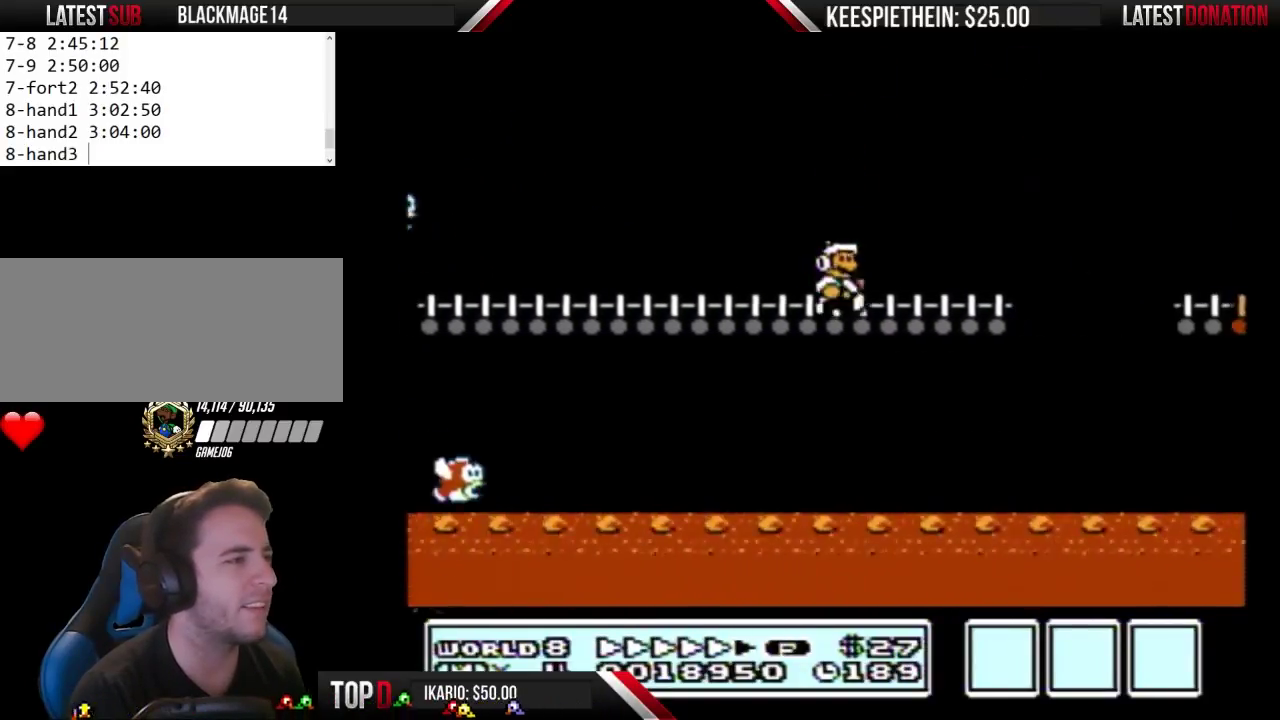
Gameplay with a controller (Nintendo layout); each line is a JSON object with the inputs held at the frame after it. "events" lists button and stick changes between this image and that frame as [ms after this image, input, new state], when the widget could be followed in between. Not read: L3 R3.
{"buttons": ["DPAD_RIGHT"], "events": [[300, "A", "down"], [433, "A", "up"], [433, "B", "up"]]}
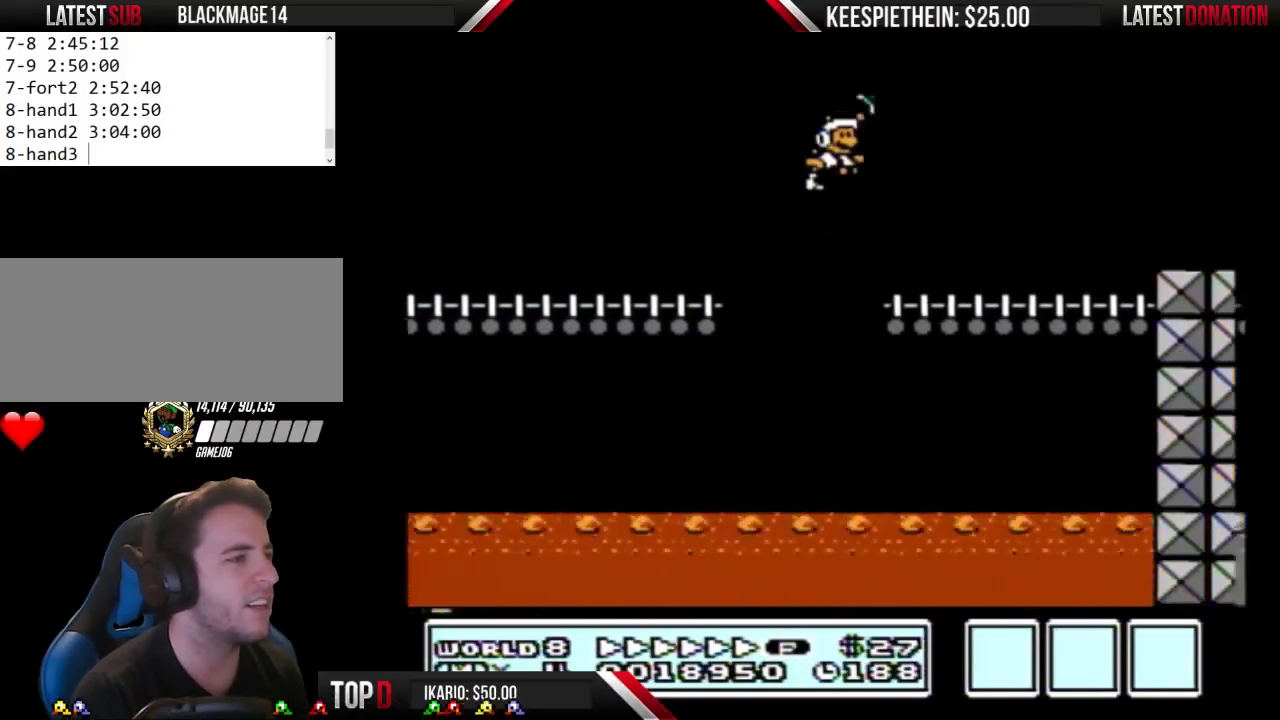
{"buttons": ["DPAD_RIGHT"], "events": [[33, "B", "down"], [400, "A", "down"], [500, "A", "up"], [500, "B", "up"]]}
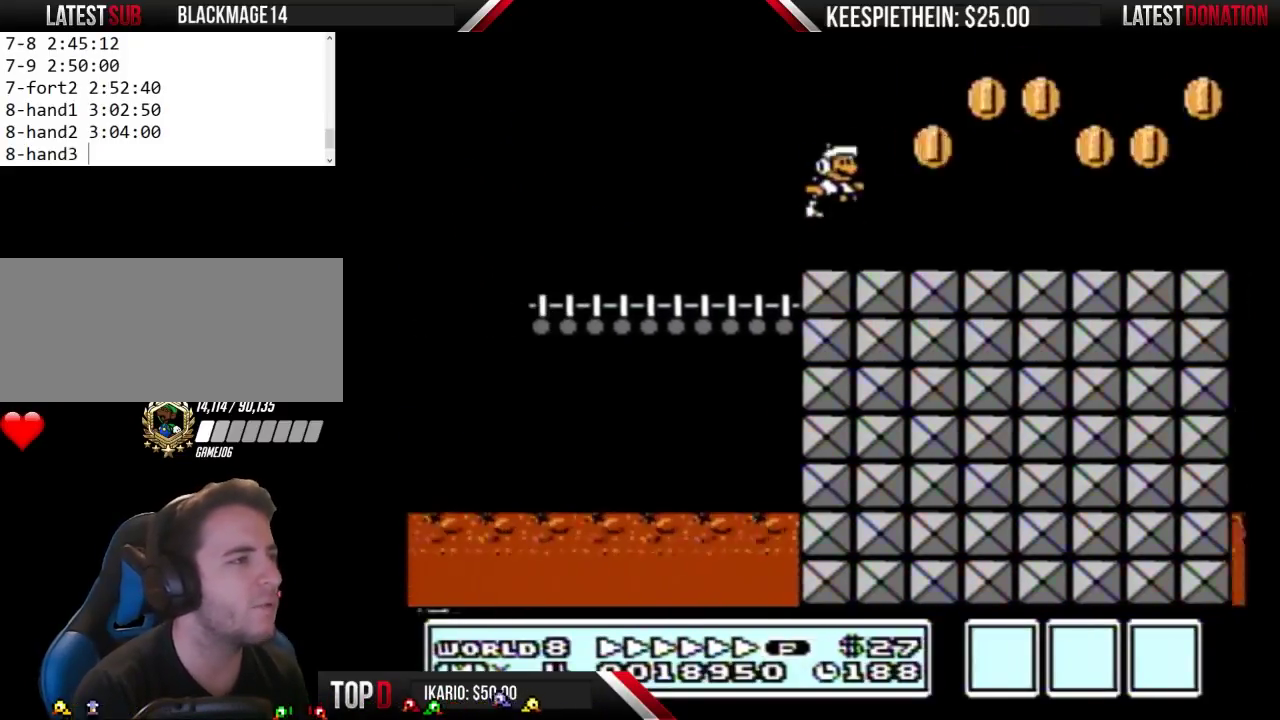
{"buttons": ["A", "B", "DPAD_LEFT"], "events": [[100, "B", "down"], [200, "DPAD_LEFT", "down"], [200, "DPAD_RIGHT", "up"], [500, "A", "down"]]}
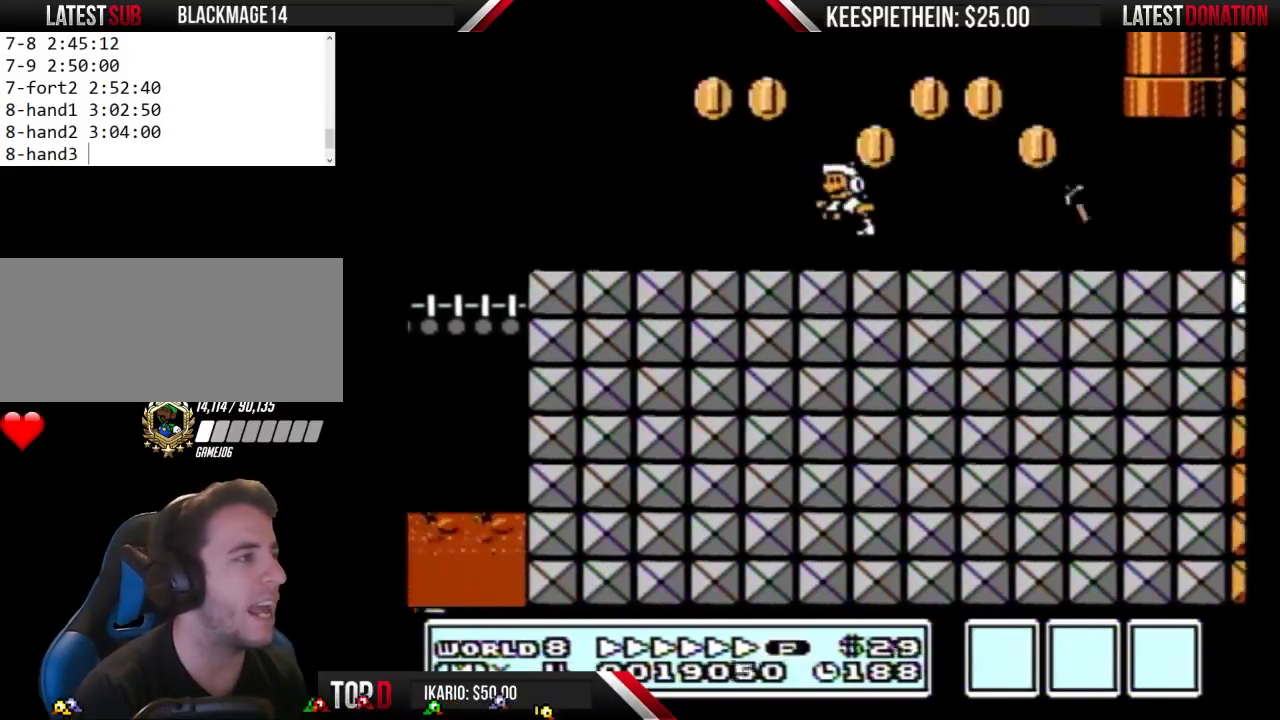
{"buttons": ["B", "DPAD_LEFT"], "events": [[500, "A", "up"]]}
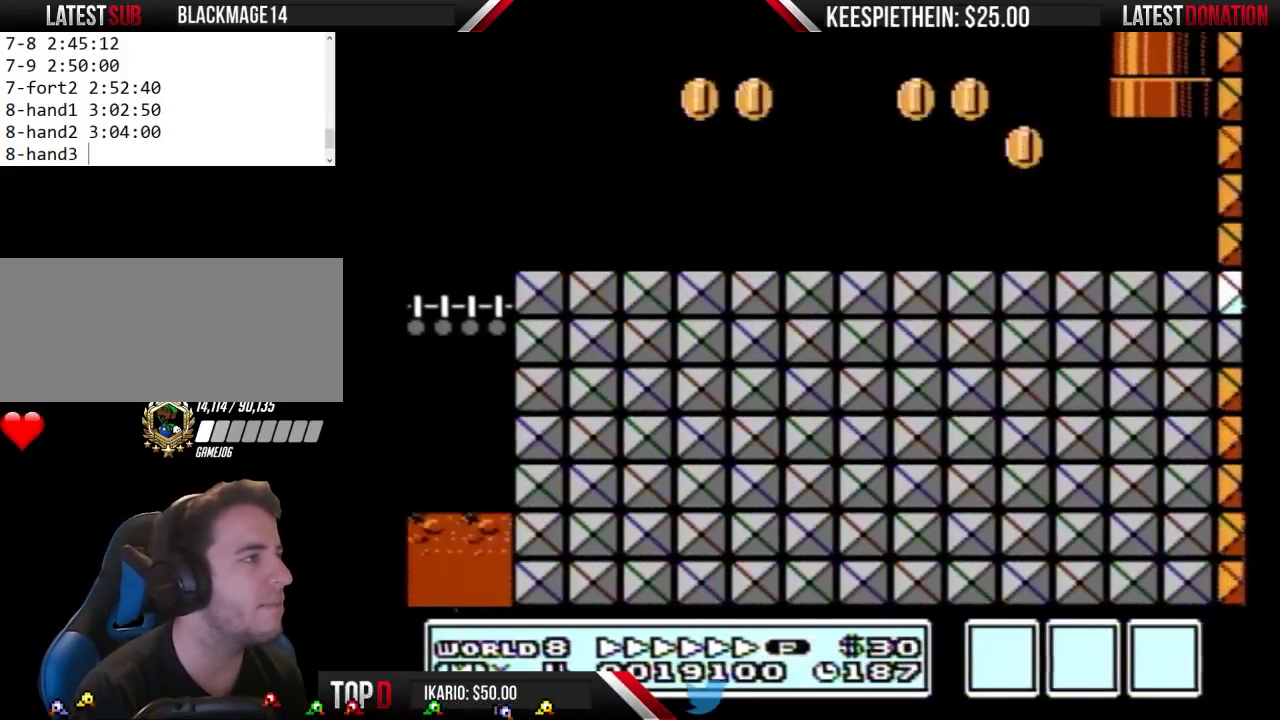
{"buttons": ["B", "DPAD_RIGHT"], "events": [[33, "B", "up"], [133, "B", "down"], [233, "DPAD_LEFT", "up"], [233, "DPAD_RIGHT", "down"]]}
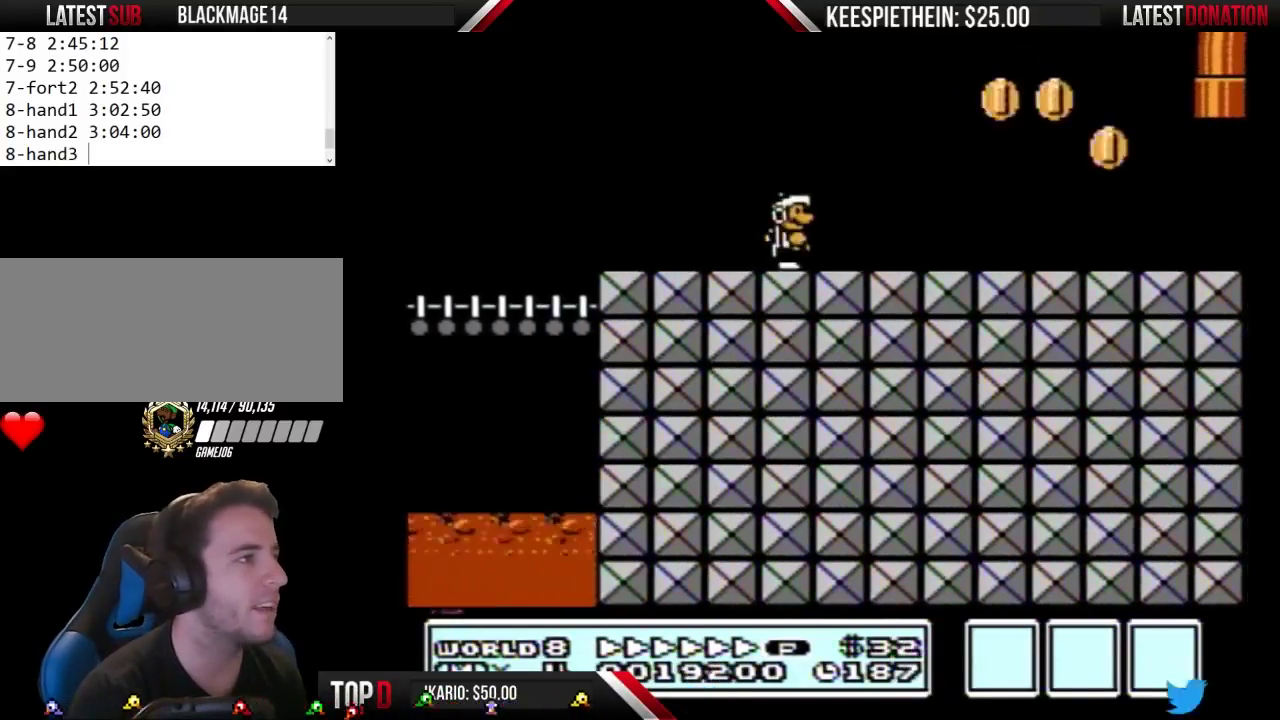
{"buttons": ["A", "B", "DPAD_RIGHT"], "events": [[433, "A", "down"]]}
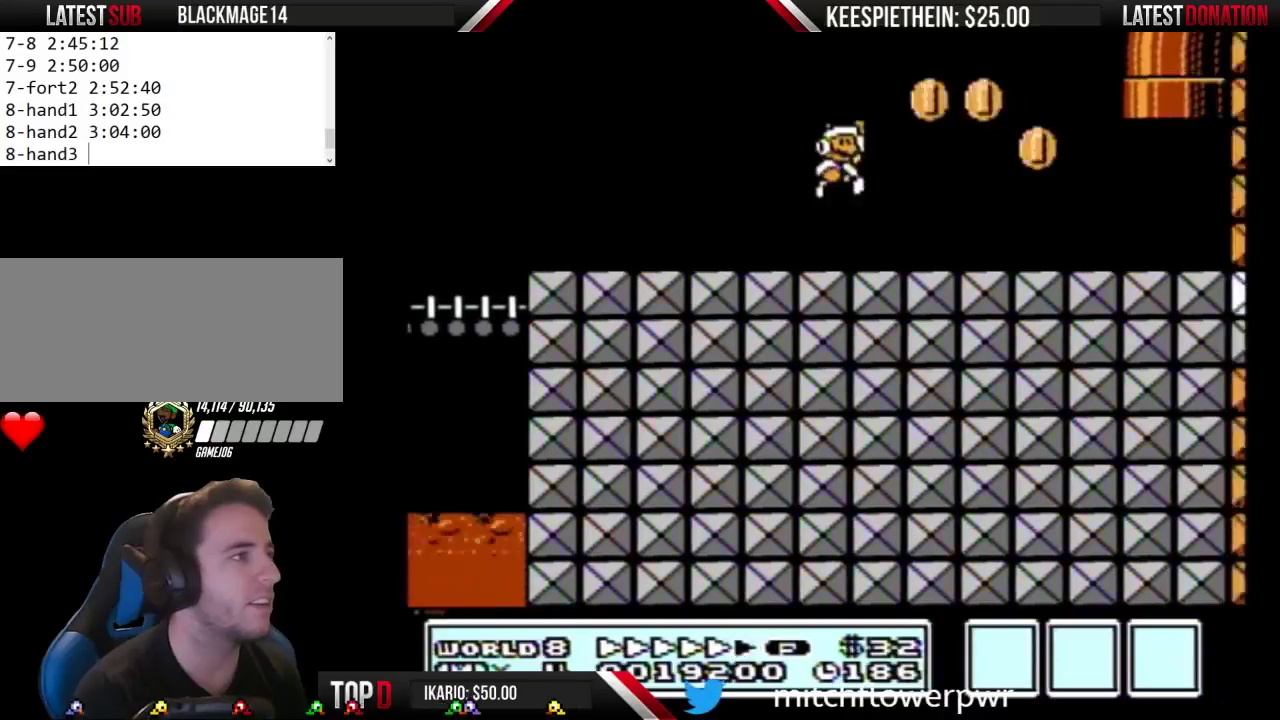
{"buttons": ["B"], "events": [[100, "A", "up"], [133, "B", "up"], [200, "B", "down"], [467, "DPAD_RIGHT", "up"]]}
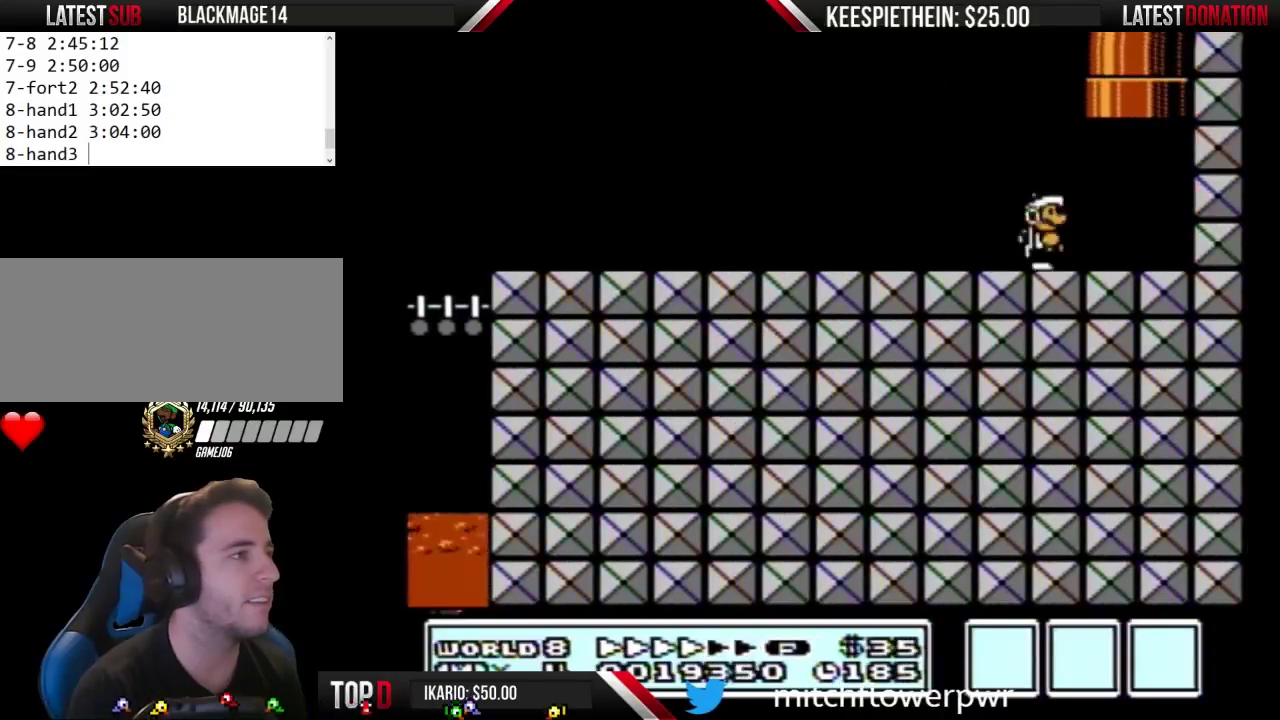
{"buttons": ["A", "B", "DPAD_UP"], "events": [[100, "DPAD_LEFT", "down"], [167, "A", "down"], [333, "DPAD_UP", "down"], [500, "DPAD_LEFT", "up"]]}
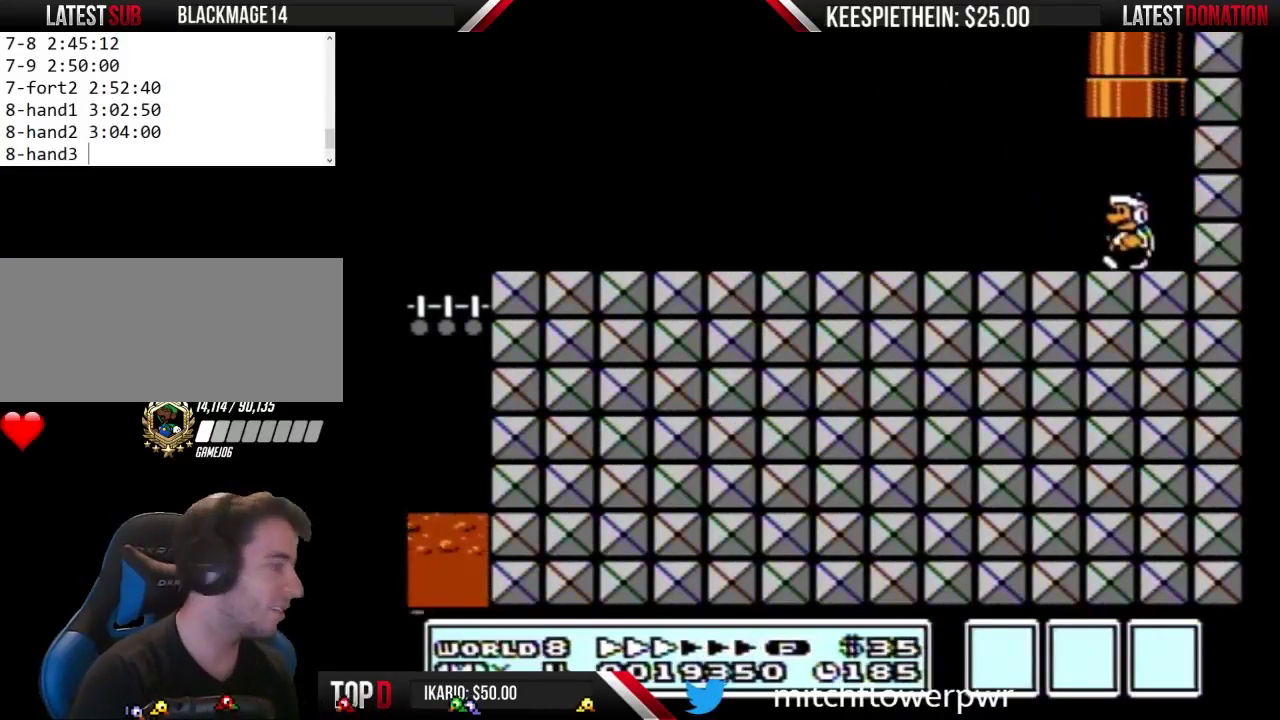
{"buttons": ["A", "DPAD_RIGHT"], "events": [[67, "A", "up"], [100, "B", "up"], [100, "DPAD_UP", "up"], [200, "DPAD_UP", "down"], [233, "A", "down"], [233, "B", "down"], [300, "B", "up"], [467, "DPAD_UP", "up"], [500, "DPAD_RIGHT", "down"]]}
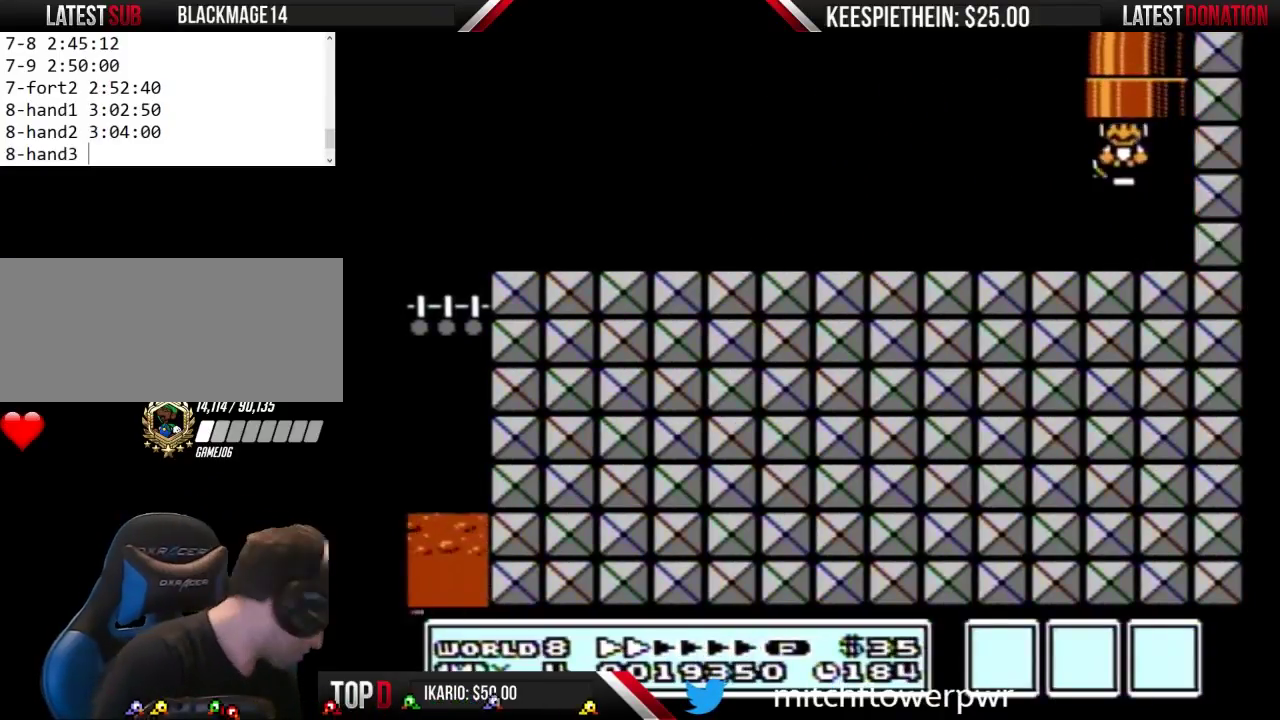
{"buttons": [], "events": [[133, "A", "up"], [167, "DPAD_RIGHT", "up"], [200, "DPAD_UP", "down"], [467, "DPAD_UP", "up"]]}
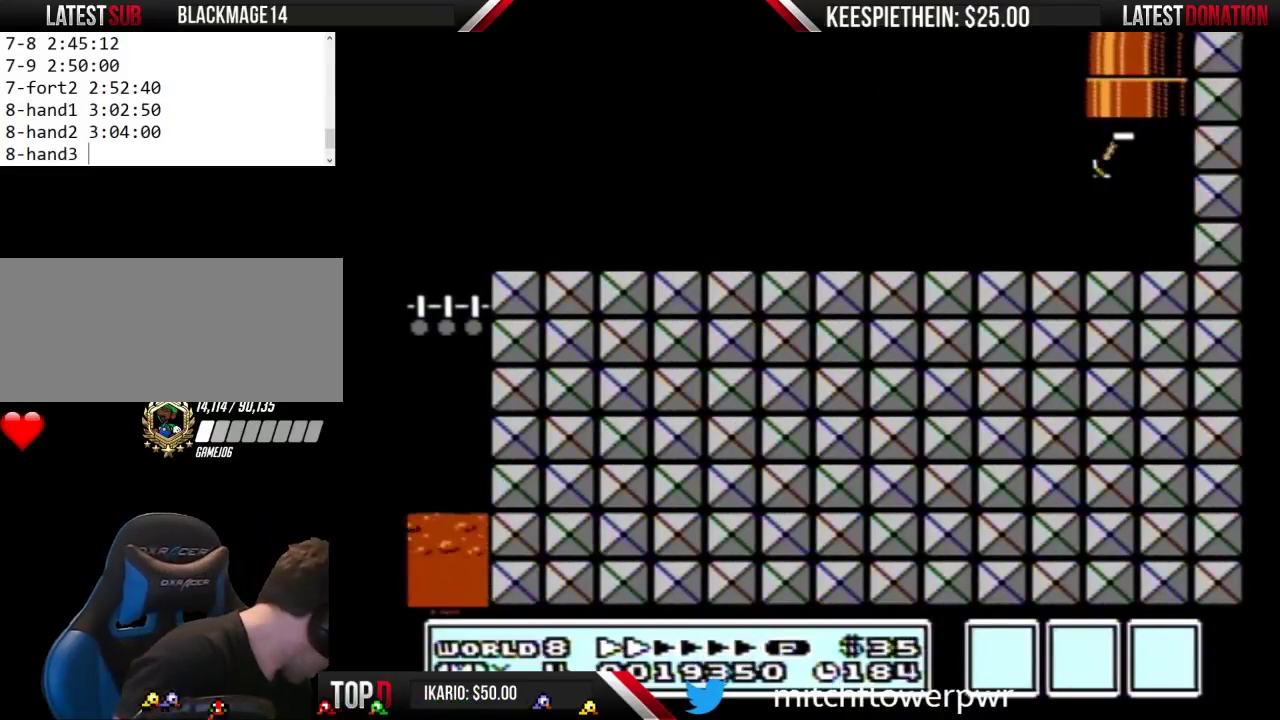
{"buttons": [], "events": []}
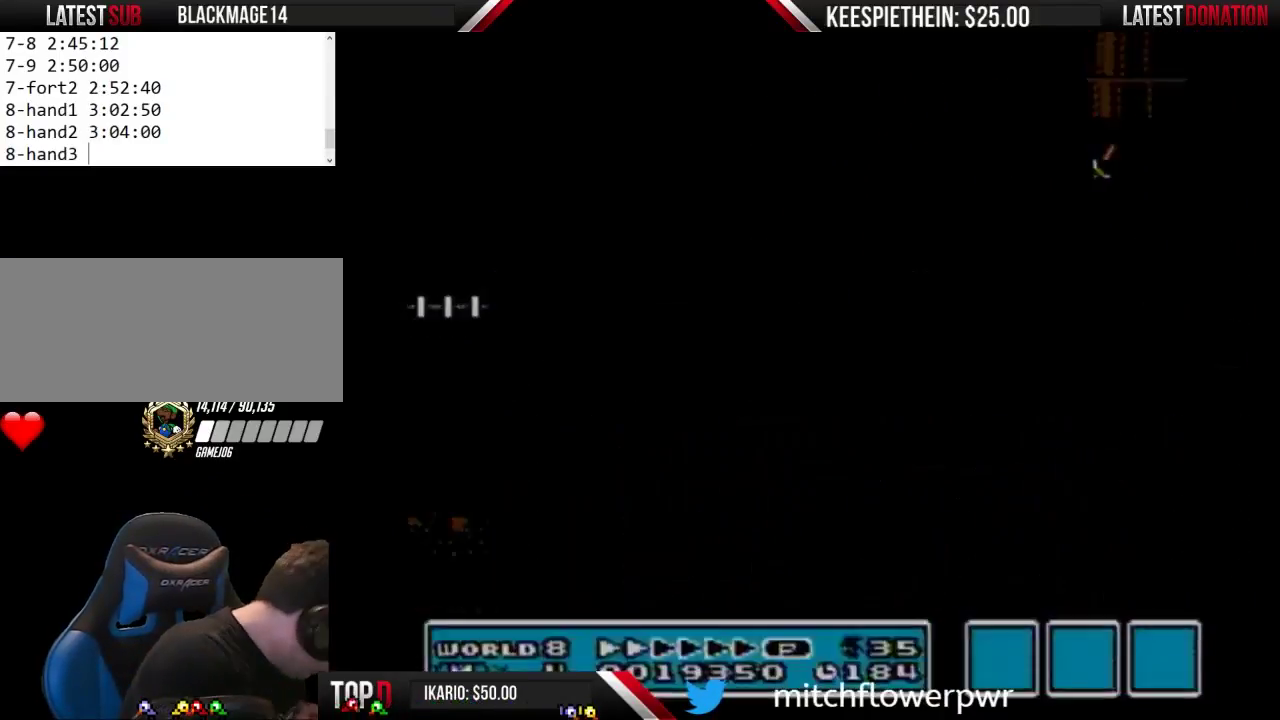
{"buttons": [], "events": []}
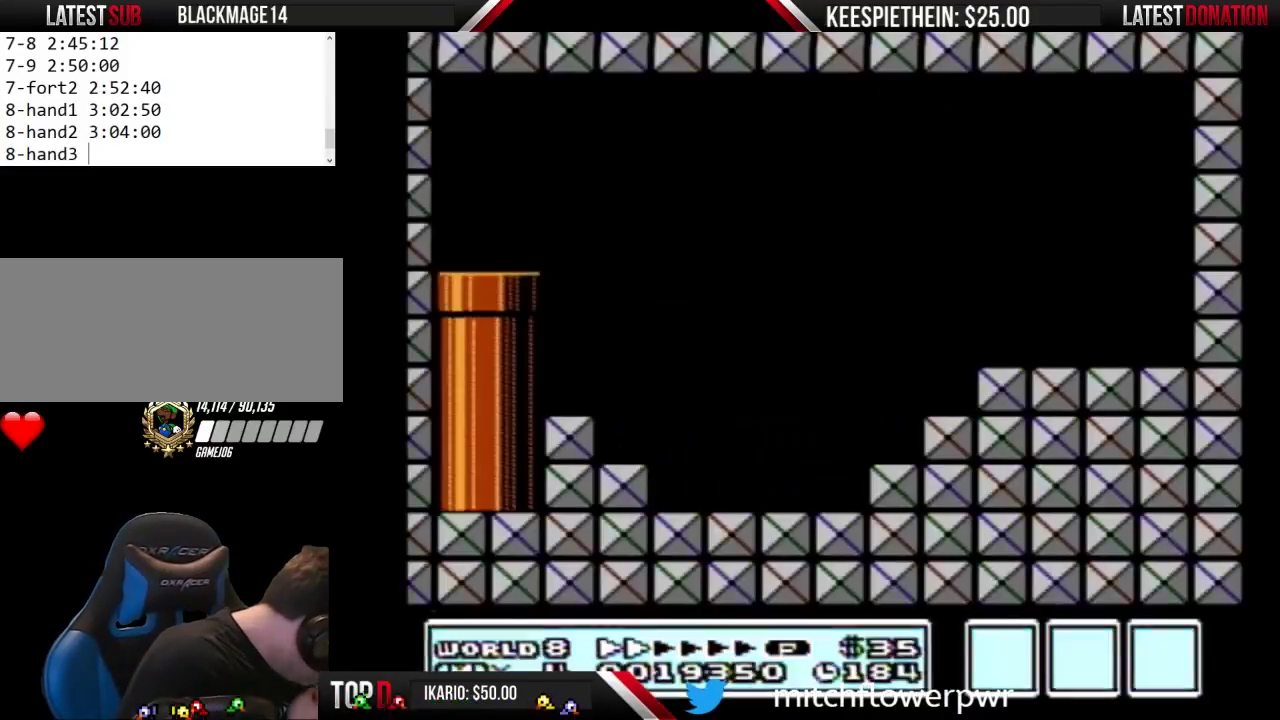
{"buttons": [], "events": []}
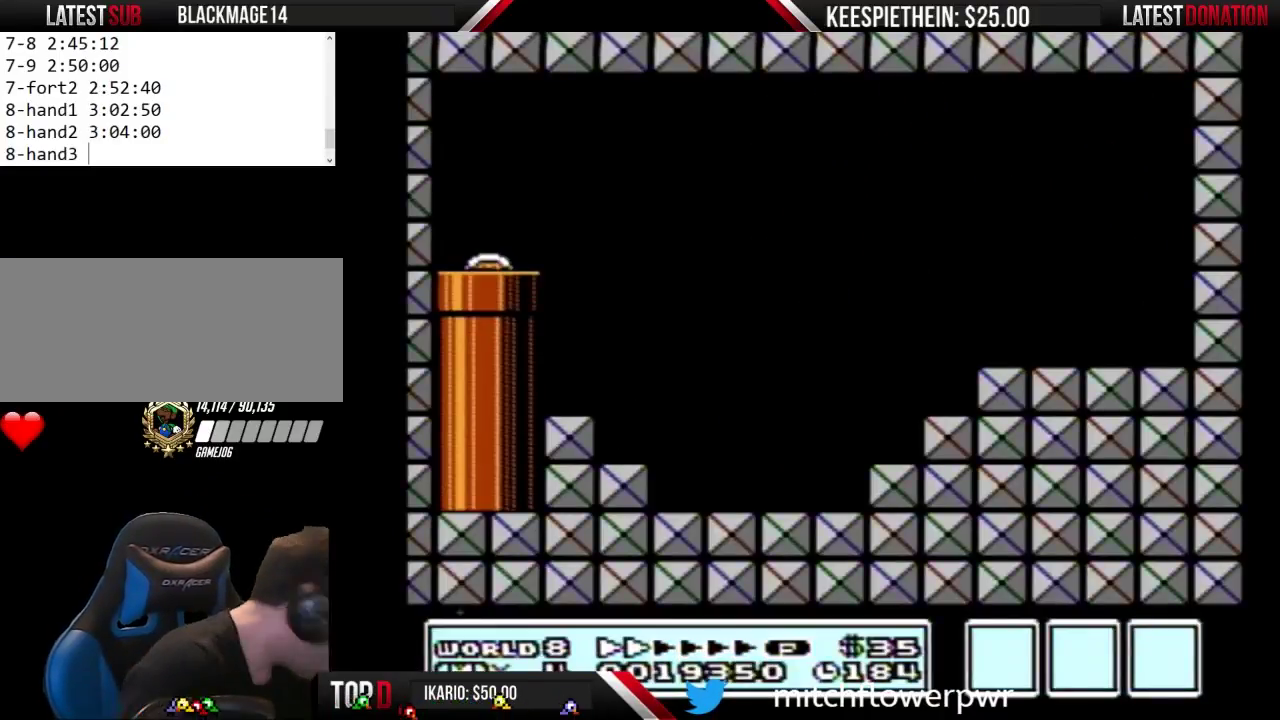
{"buttons": ["B", "DPAD_RIGHT"], "events": [[333, "DPAD_RIGHT", "down"], [467, "B", "down"]]}
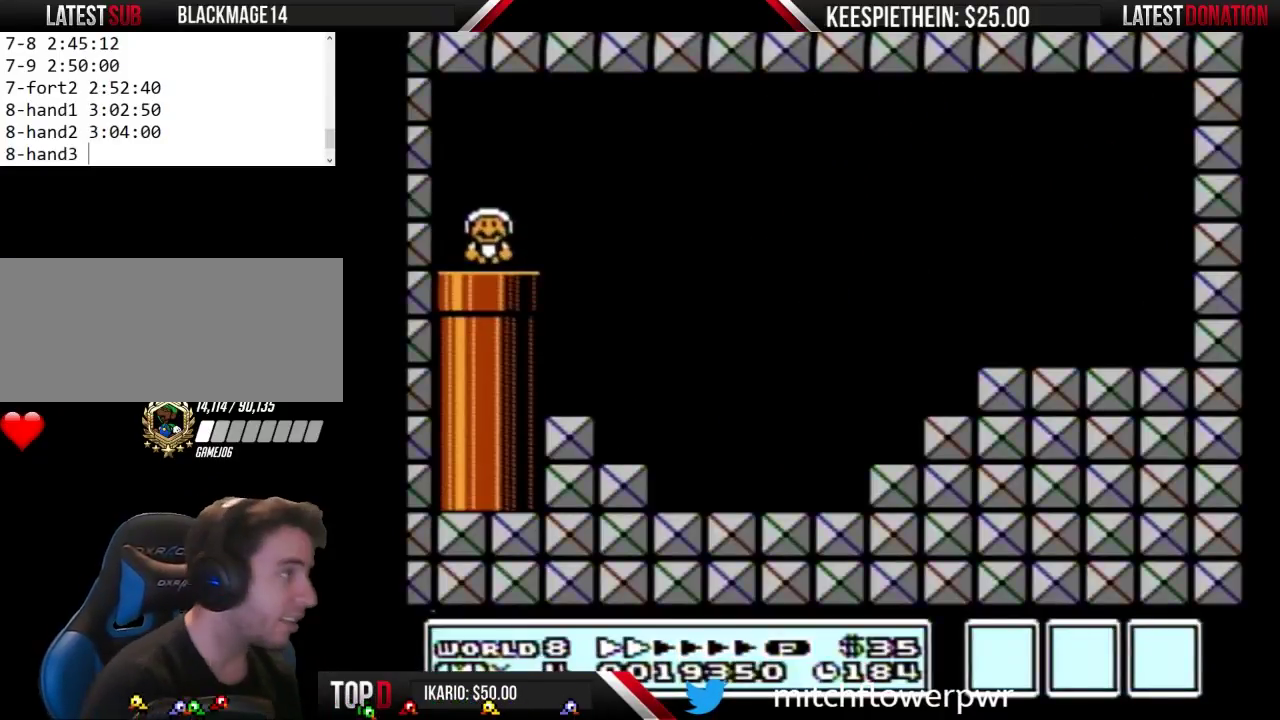
{"buttons": ["DPAD_RIGHT"], "events": [[433, "B", "up"]]}
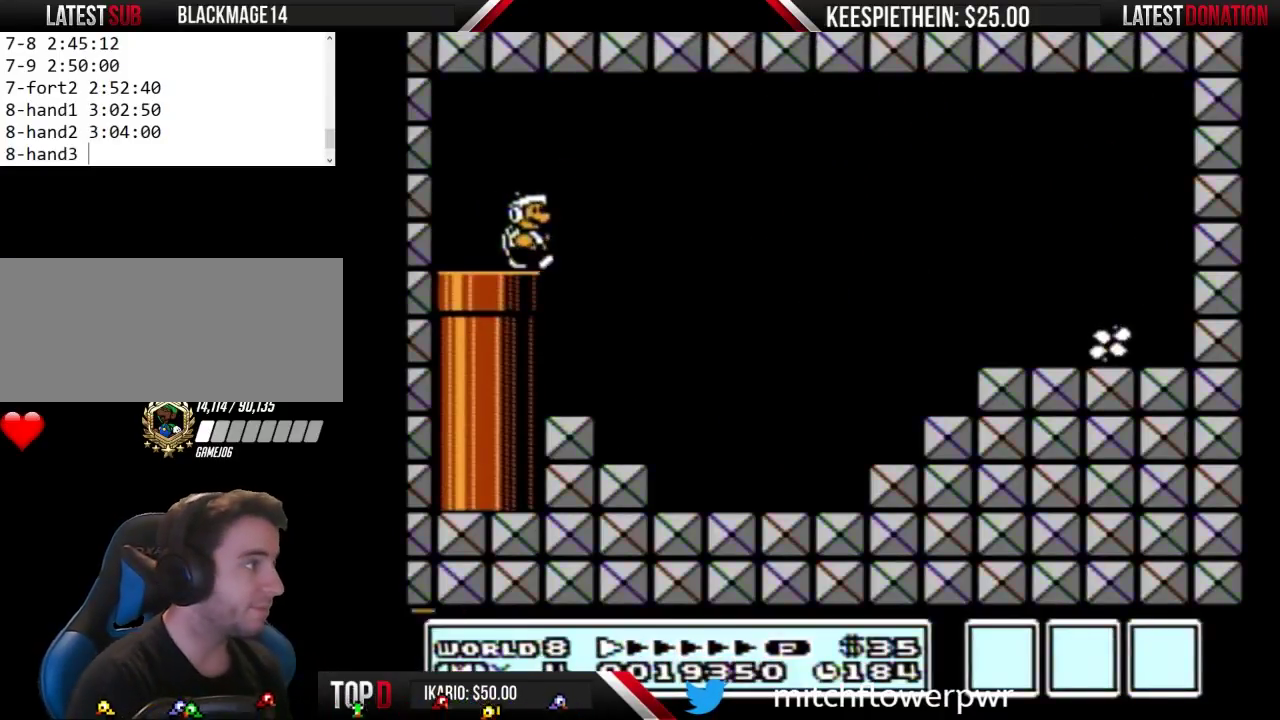
{"buttons": ["B", "DPAD_RIGHT"], "events": [[167, "B", "down"]]}
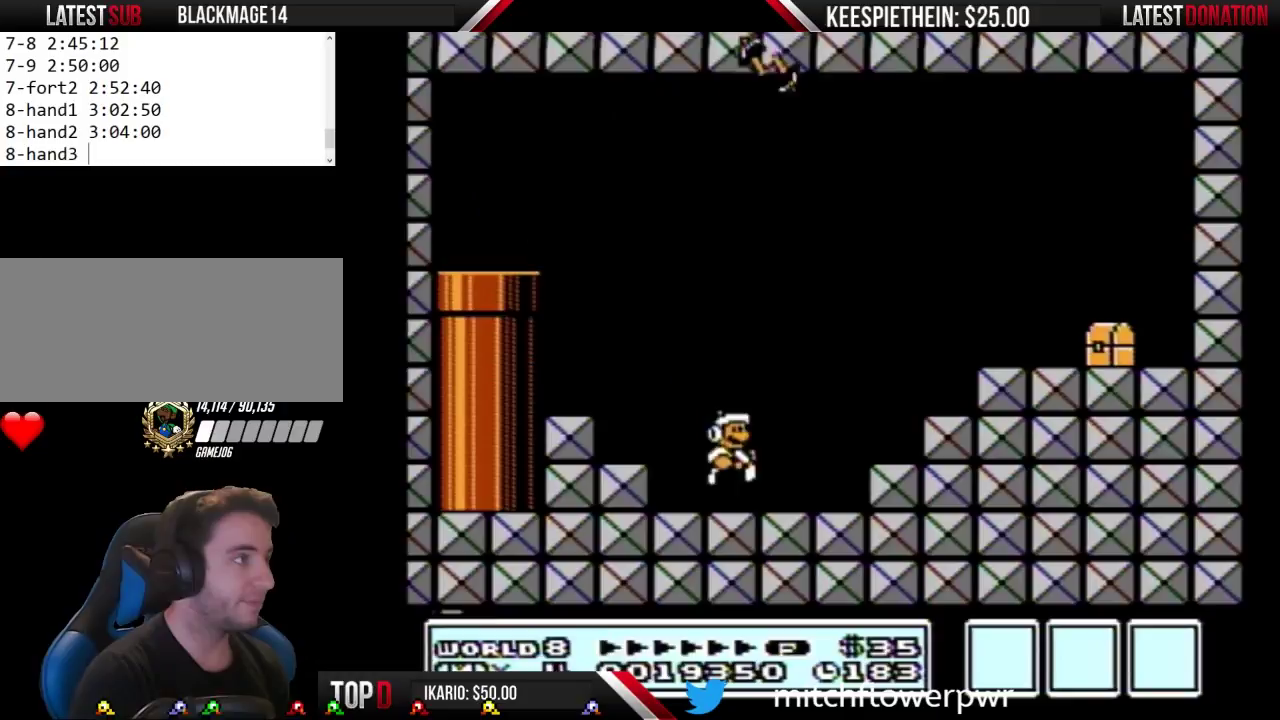
{"buttons": ["DPAD_RIGHT"], "events": [[167, "A", "down"], [433, "A", "up"], [500, "B", "up"]]}
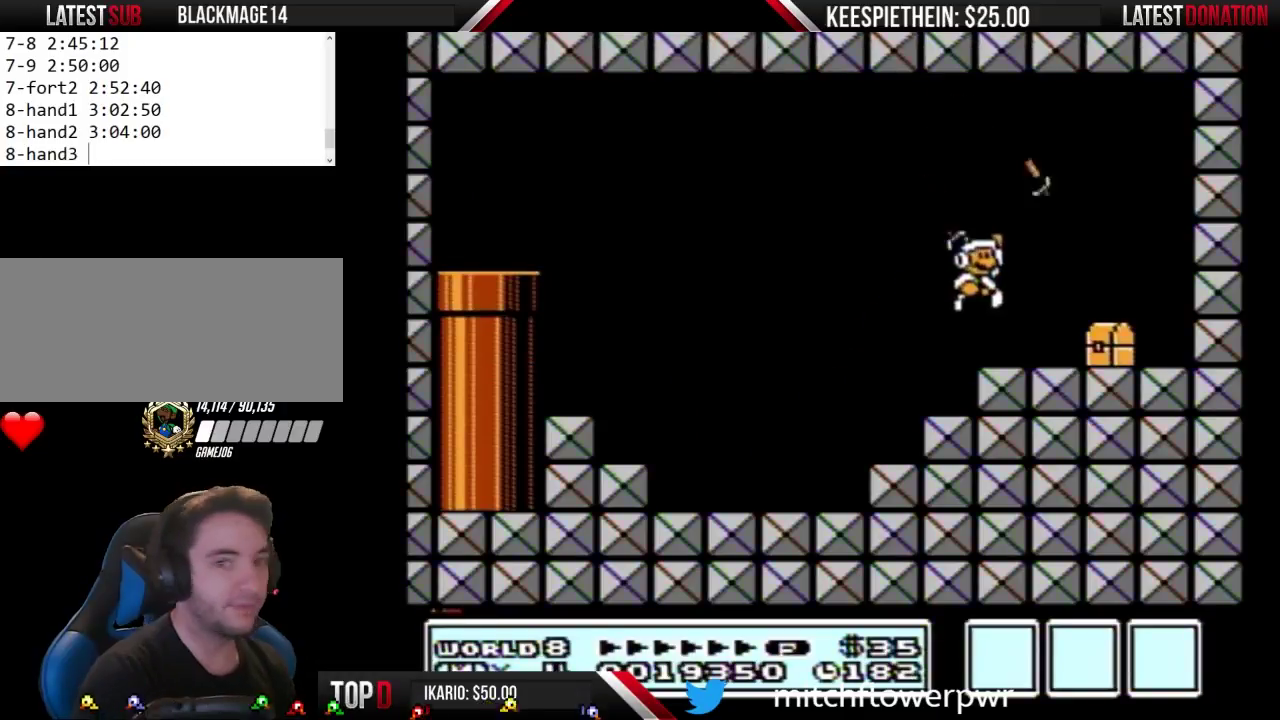
{"buttons": ["A", "B", "DPAD_LEFT"], "events": [[100, "B", "down"], [167, "B", "up"], [233, "B", "down"], [333, "DPAD_RIGHT", "up"], [400, "A", "down"], [400, "DPAD_LEFT", "down"]]}
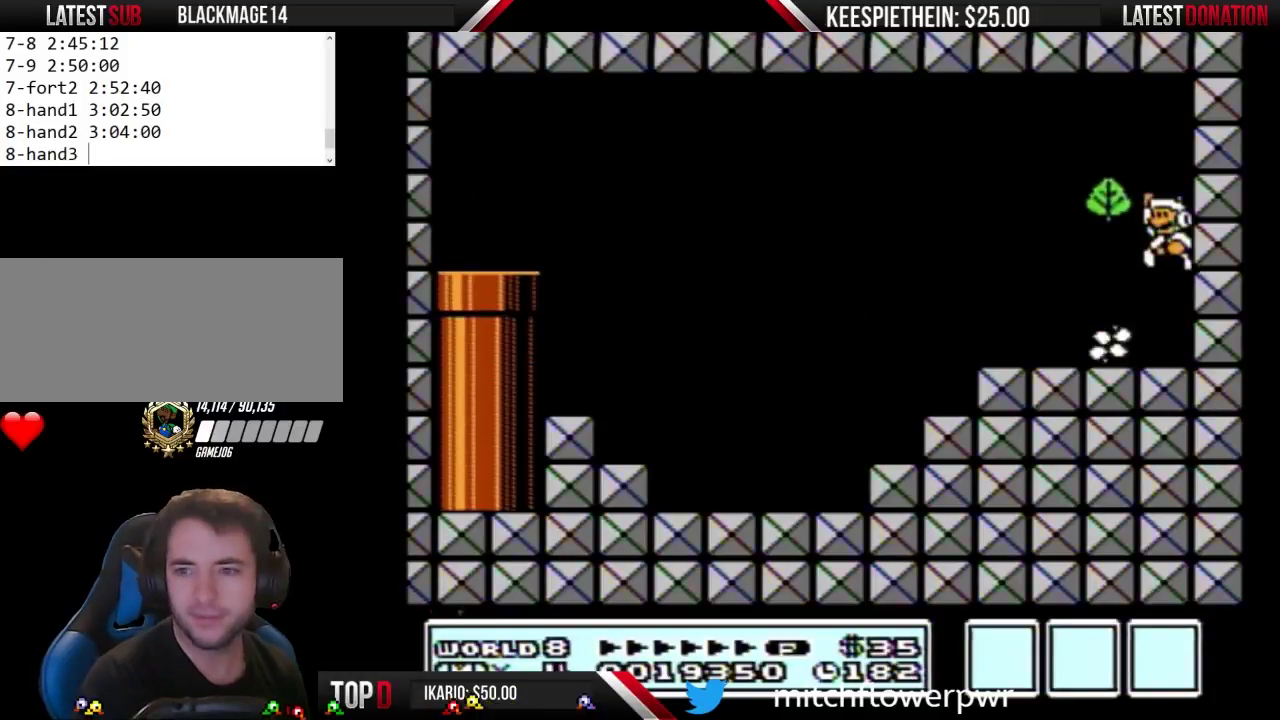
{"buttons": ["B", "DPAD_LEFT"], "events": [[100, "A", "up"], [100, "B", "up"], [200, "B", "down"]]}
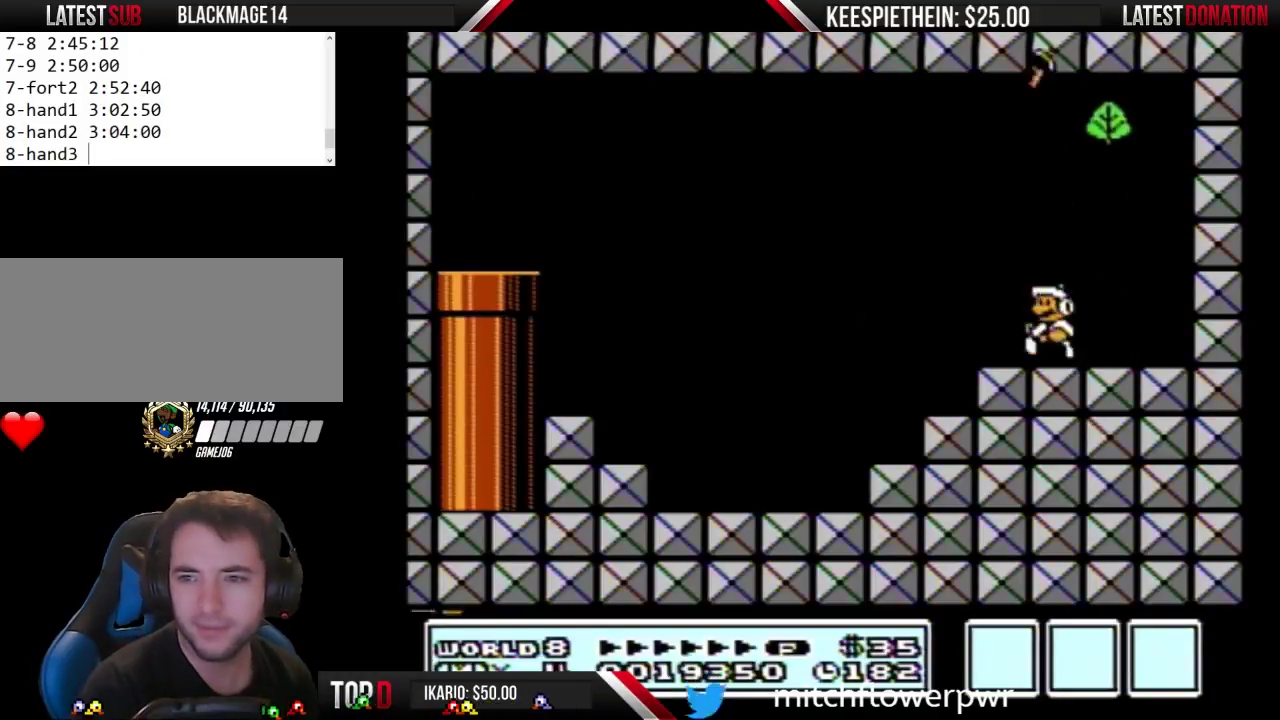
{"buttons": ["B"], "events": [[33, "DPAD_LEFT", "up"], [133, "A", "down"], [133, "DPAD_DOWN", "down"], [200, "DPAD_DOWN", "up"], [267, "A", "up"], [300, "B", "up"], [367, "B", "down"]]}
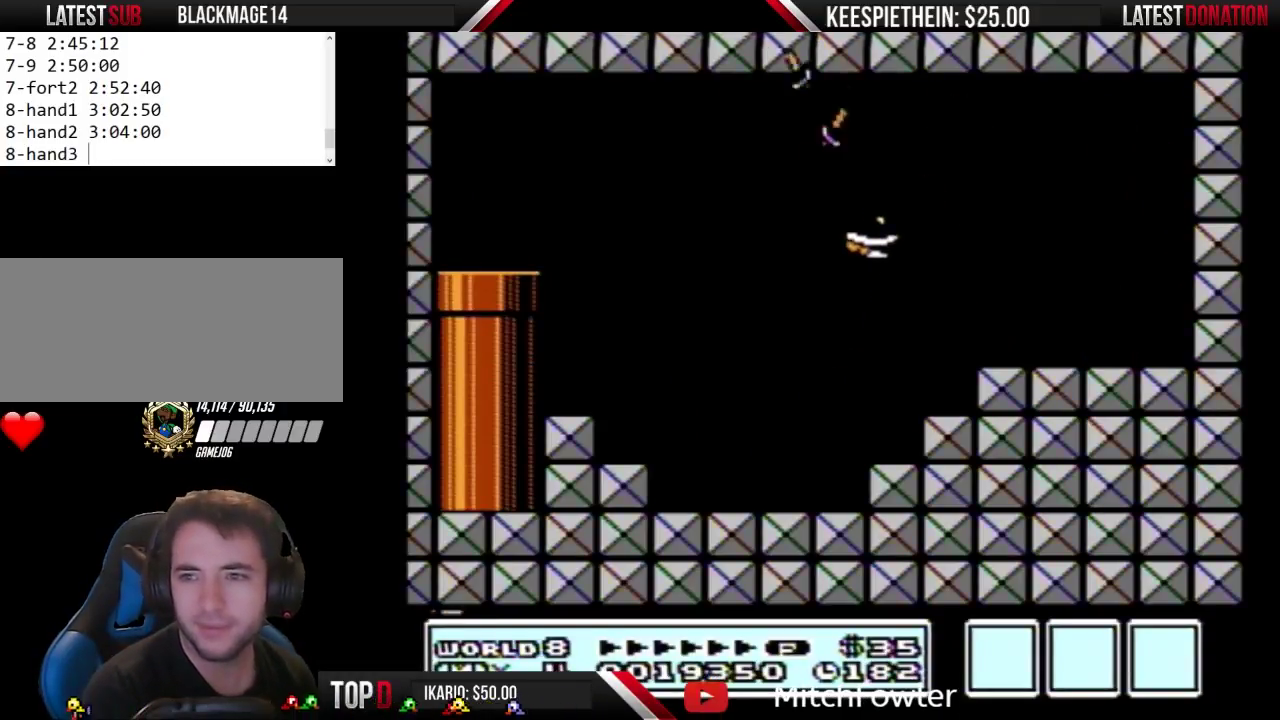
{"buttons": ["B"], "events": [[133, "B", "up"], [500, "B", "down"]]}
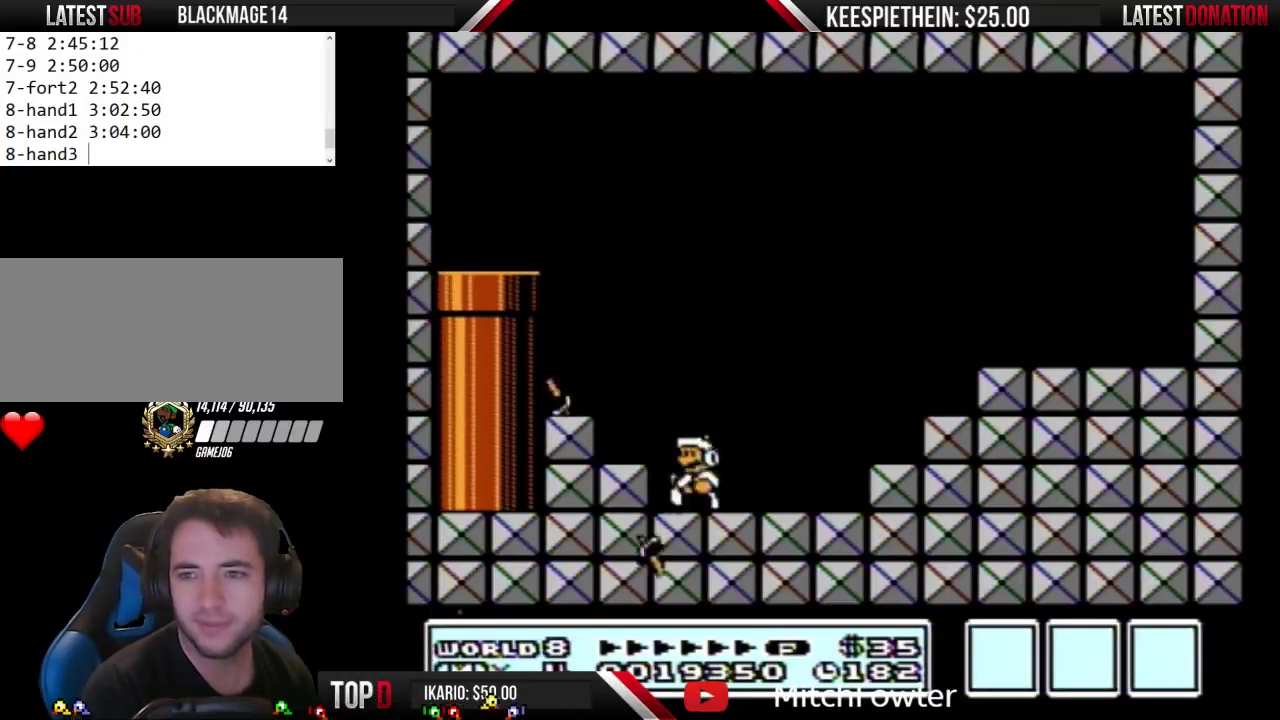
{"buttons": ["A", "B"], "events": [[67, "A", "down"], [67, "DPAD_DOWN", "down"], [133, "DPAD_DOWN", "up"]]}
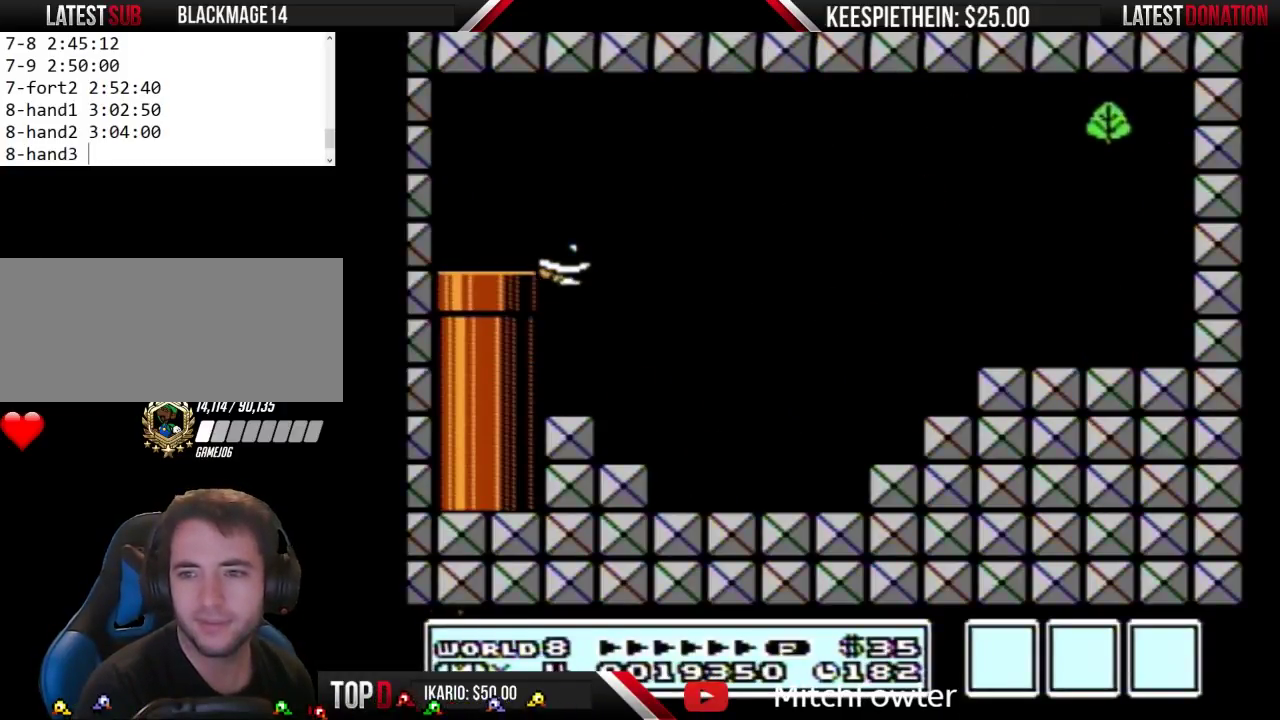
{"buttons": ["DPAD_RIGHT"], "events": [[67, "A", "up"], [100, "B", "up"], [200, "B", "down"], [433, "DPAD_RIGHT", "down"], [500, "B", "up"]]}
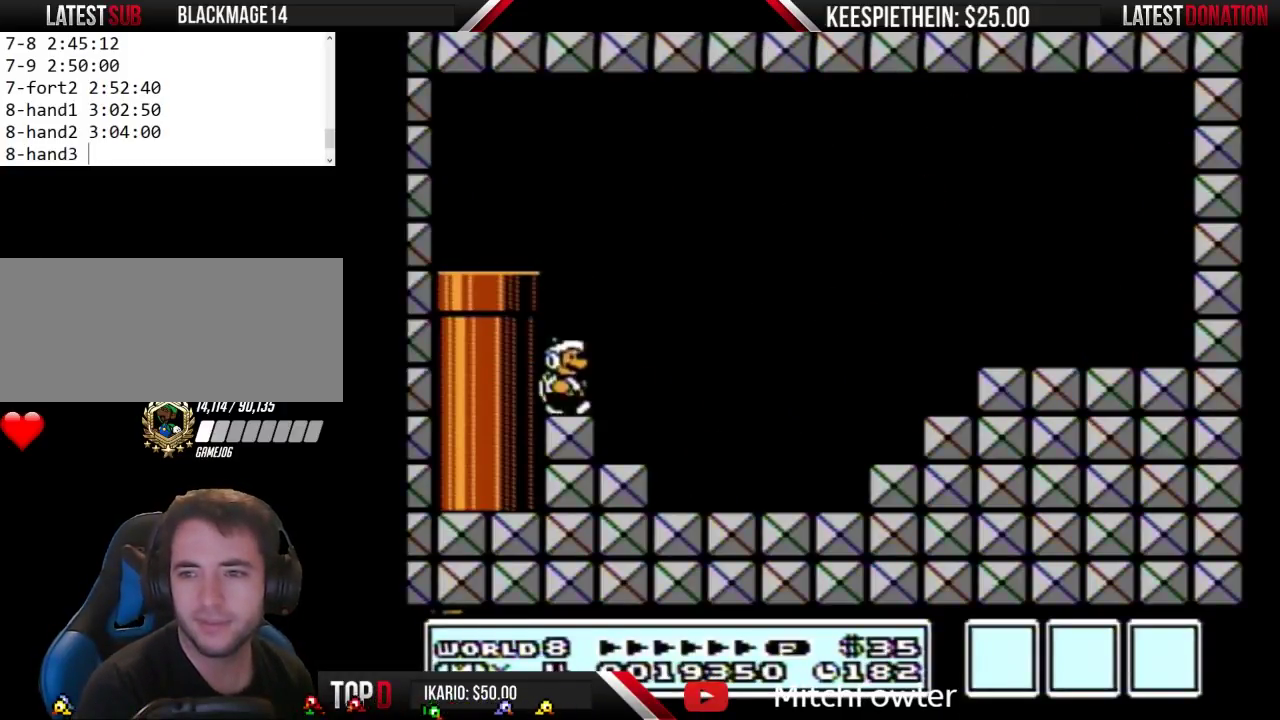
{"buttons": [], "events": [[100, "B", "down"], [133, "A", "down"], [233, "A", "up"], [233, "B", "up"], [300, "DPAD_RIGHT", "up"]]}
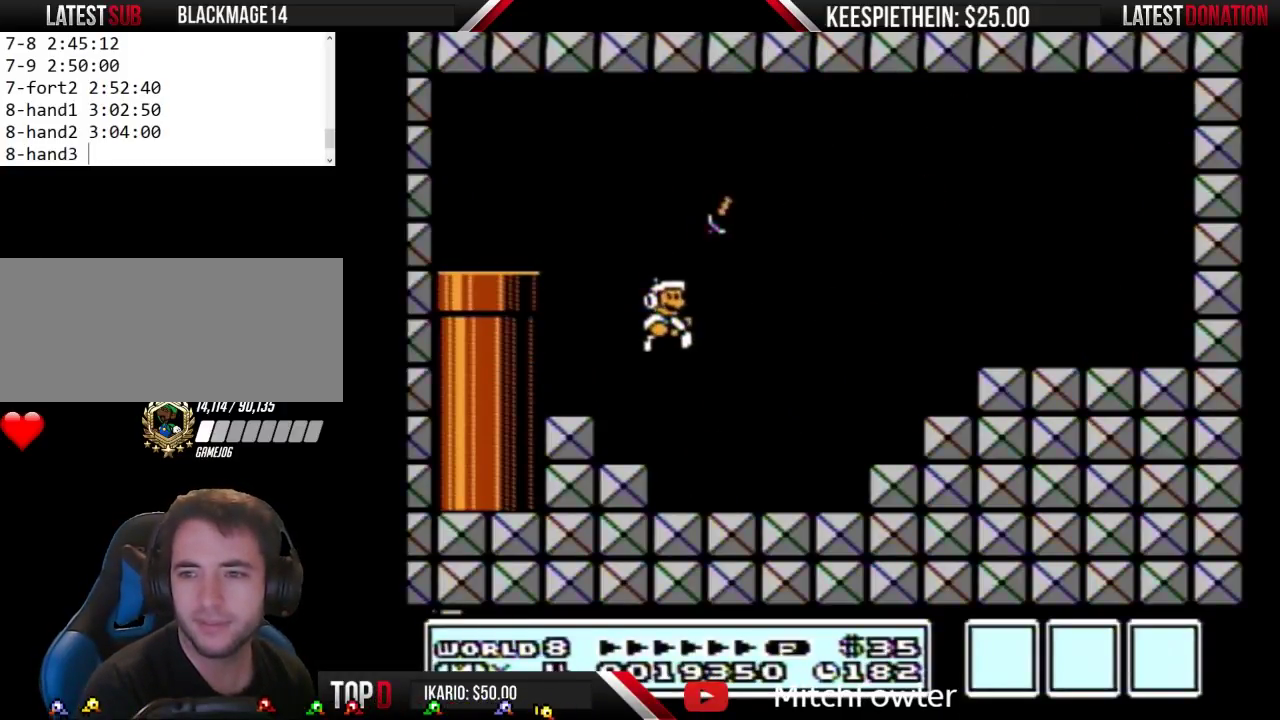
{"buttons": ["A", "B", "DPAD_DOWN"], "events": [[400, "B", "down"], [400, "DPAD_DOWN", "down"], [433, "A", "down"]]}
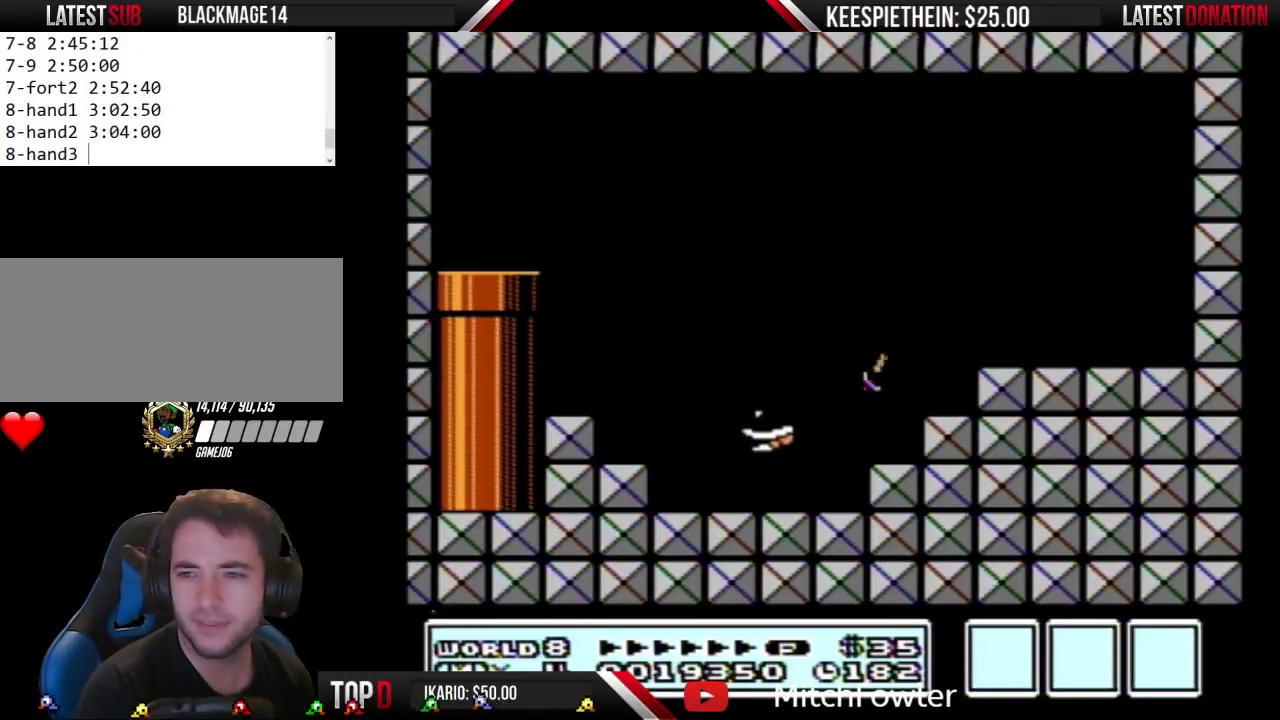
{"buttons": [], "events": [[33, "DPAD_DOWN", "up"], [167, "A", "up"], [167, "B", "up"]]}